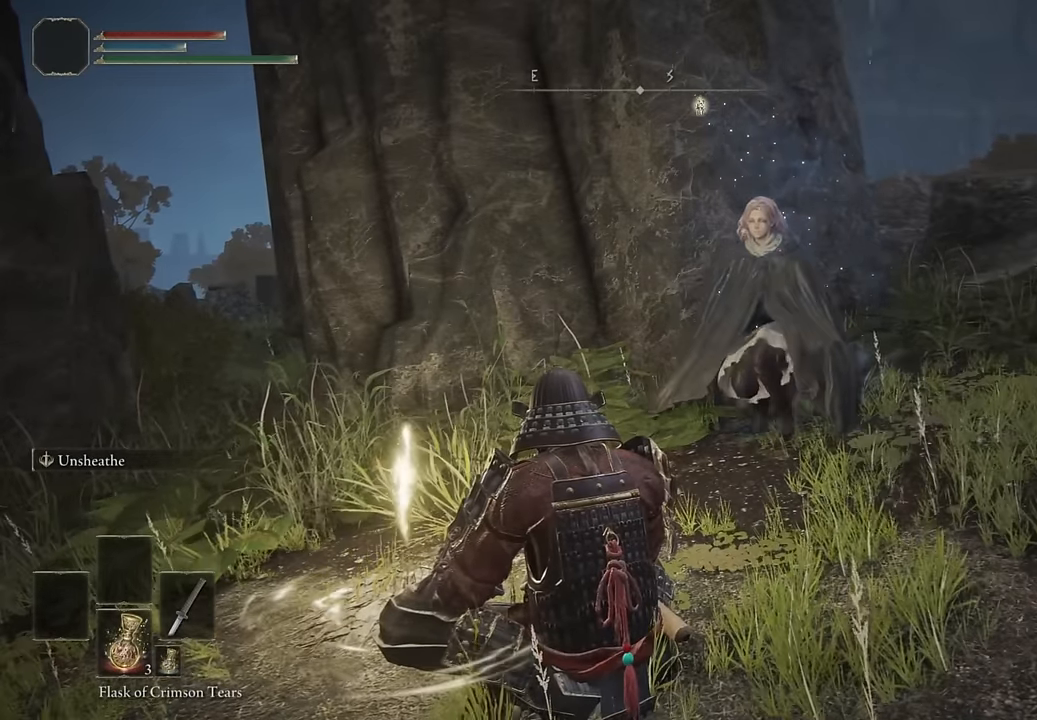
Gameplay with a controller (PlayStation layout); each line is a JSON object with the inputs held at the frame after it. "events" lists button and stick changes between this image and that frame as [ms after this image, input, new state], when the widget could be followed in between.
{"buttons": ["TRIANGLE"], "left_stick": "center", "right_stick": "center", "events": [[133, "TRIANGLE", "down"], [217, "TRIANGLE", "up"], [317, "TRIANGLE", "down"], [400, "TRIANGLE", "up"], [467, "TRIANGLE", "down"]]}
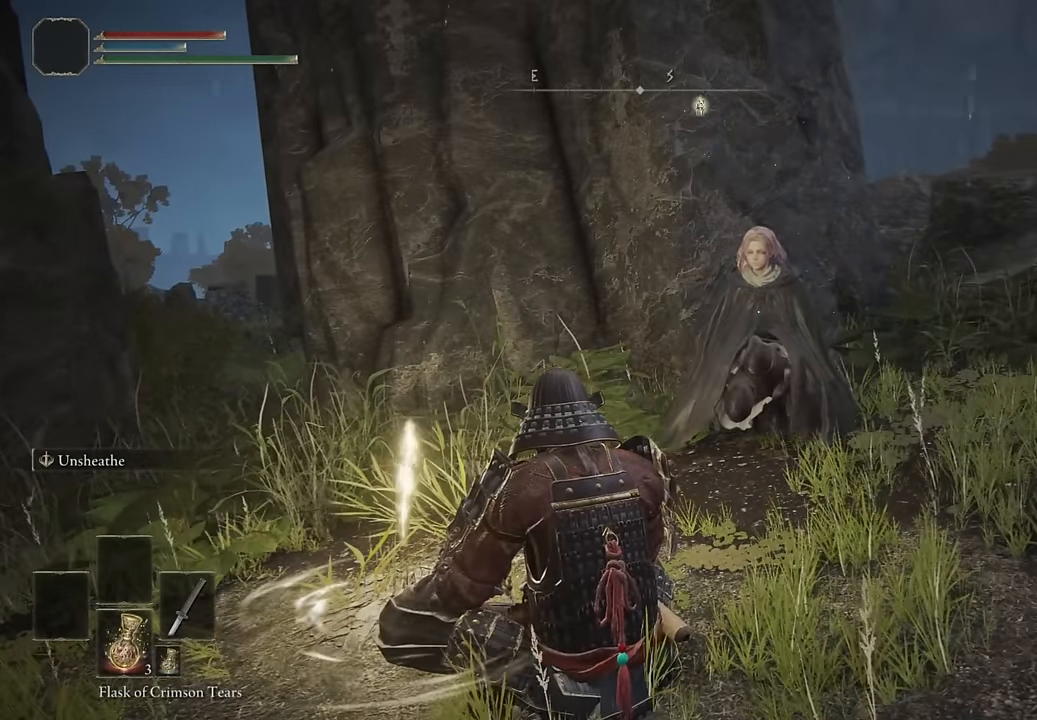
{"buttons": ["TRIANGLE"], "left_stick": "center", "right_stick": "center", "events": [[67, "TRIANGLE", "up"], [150, "TRIANGLE", "down"], [217, "TRIANGLE", "up"], [267, "TRIANGLE", "down"], [350, "TRIANGLE", "up"], [417, "TRIANGLE", "down"]]}
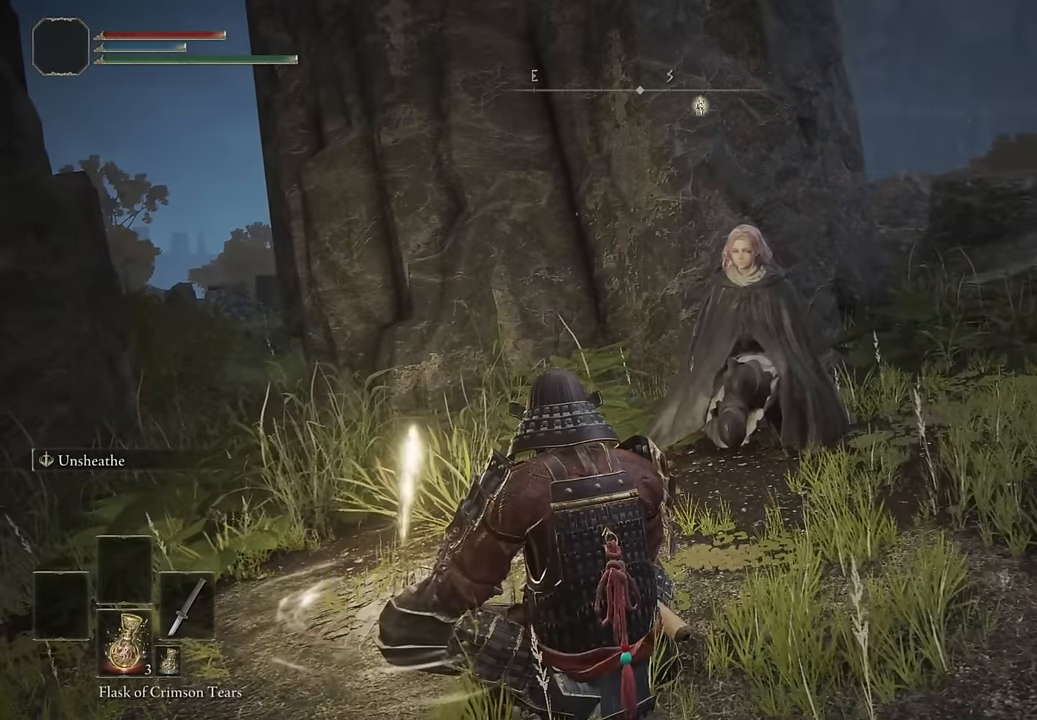
{"buttons": [], "left_stick": "center", "right_stick": "center", "events": [[17, "TRIANGLE", "up"], [100, "TRIANGLE", "down"], [167, "TRIANGLE", "up"], [233, "TRIANGLE", "down"], [317, "TRIANGLE", "up"], [400, "TRIANGLE", "down"], [483, "TRIANGLE", "up"]]}
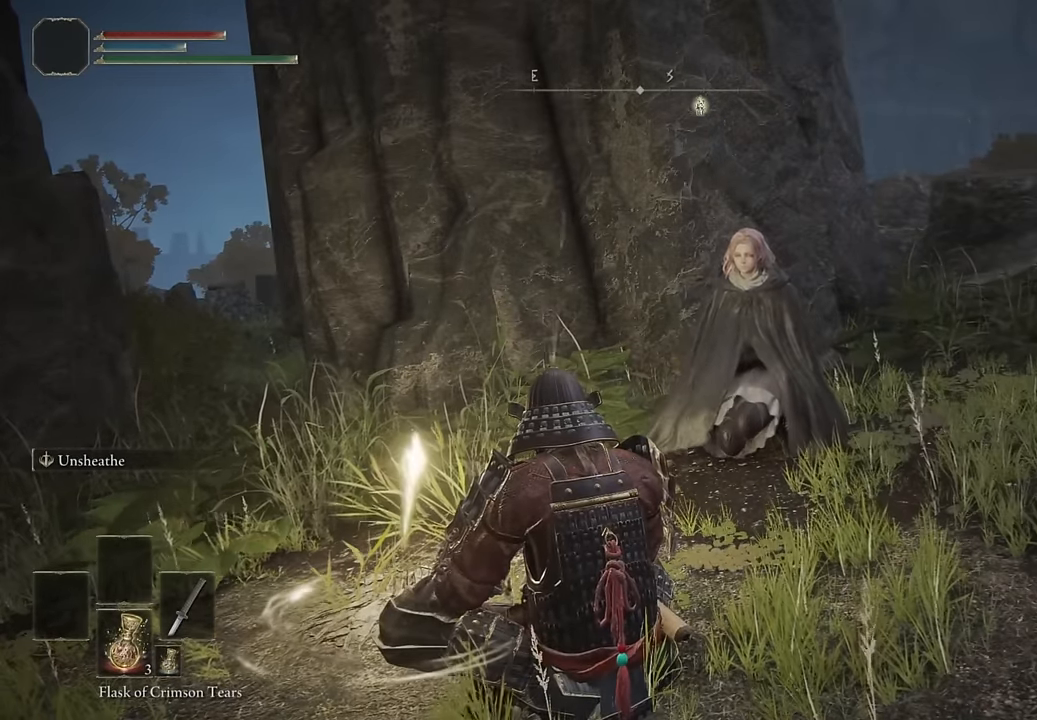
{"buttons": ["TRIANGLE"], "left_stick": "center", "right_stick": "center", "events": [[67, "TRIANGLE", "down"], [133, "TRIANGLE", "up"], [217, "TRIANGLE", "down"], [283, "TRIANGLE", "up"], [367, "TRIANGLE", "down"], [450, "TRIANGLE", "up"], [500, "TRIANGLE", "down"]]}
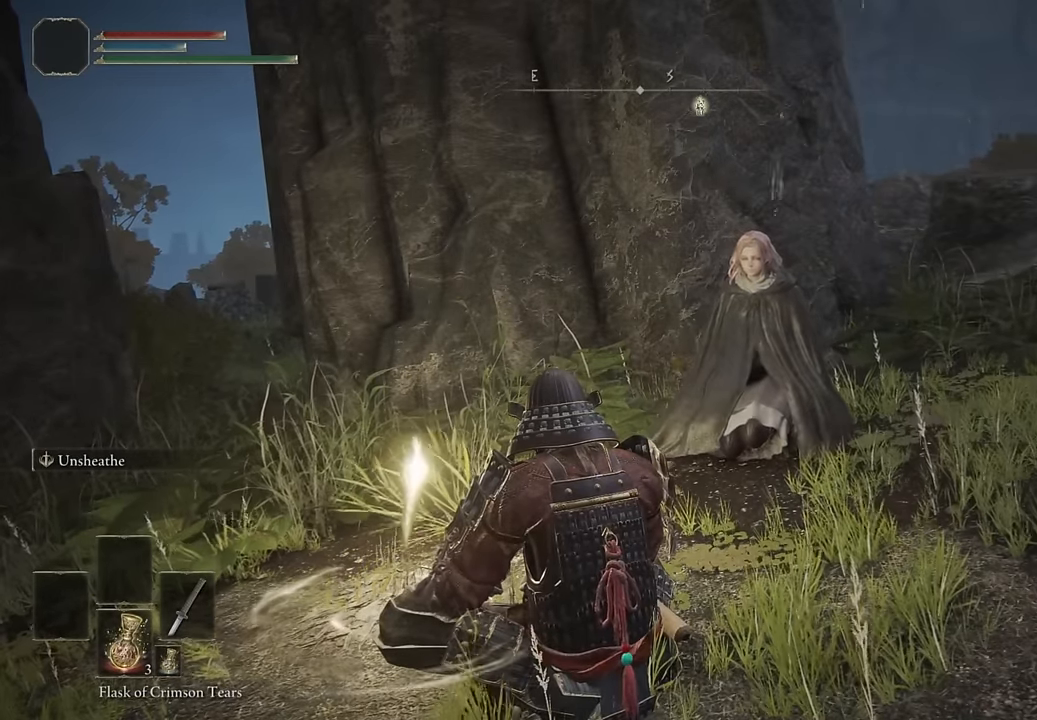
{"buttons": ["TRIANGLE"], "left_stick": "center", "right_stick": "center", "events": [[100, "TRIANGLE", "up"], [183, "TRIANGLE", "down"], [283, "TRIANGLE", "up"], [317, "TRIANGLE", "down"], [450, "TRIANGLE", "up"], [500, "TRIANGLE", "down"]]}
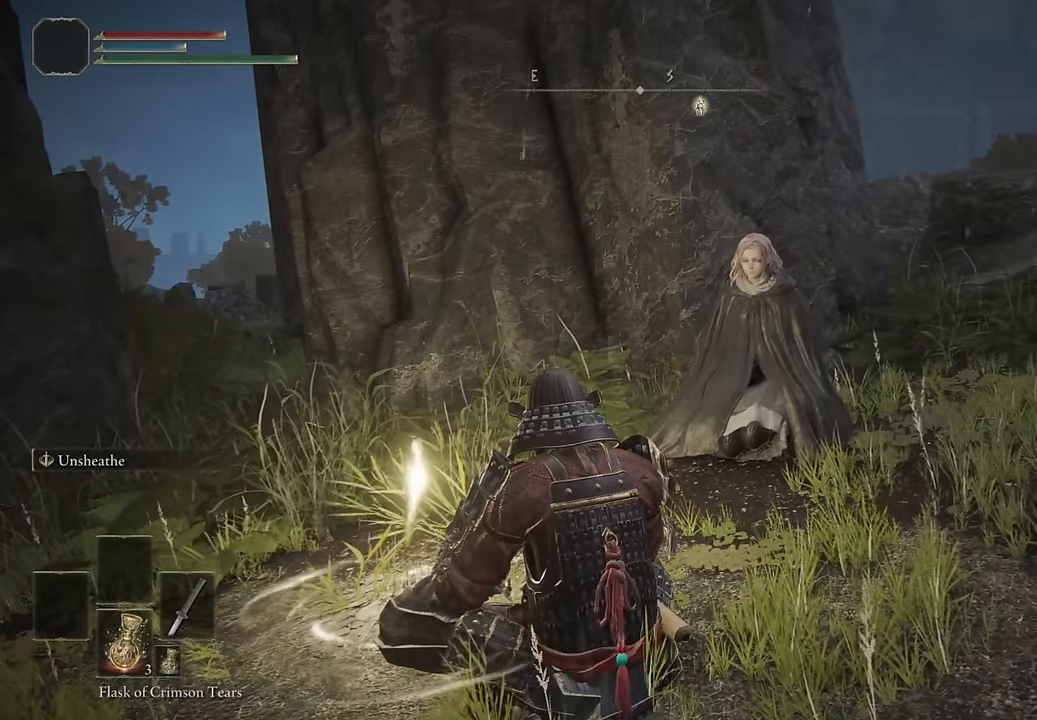
{"buttons": ["TRIANGLE"], "left_stick": "center", "right_stick": "center", "events": [[83, "TRIANGLE", "up"], [150, "TRIANGLE", "down"], [217, "TRIANGLE", "up"], [300, "TRIANGLE", "down"], [350, "TRIANGLE", "up"], [467, "TRIANGLE", "down"]]}
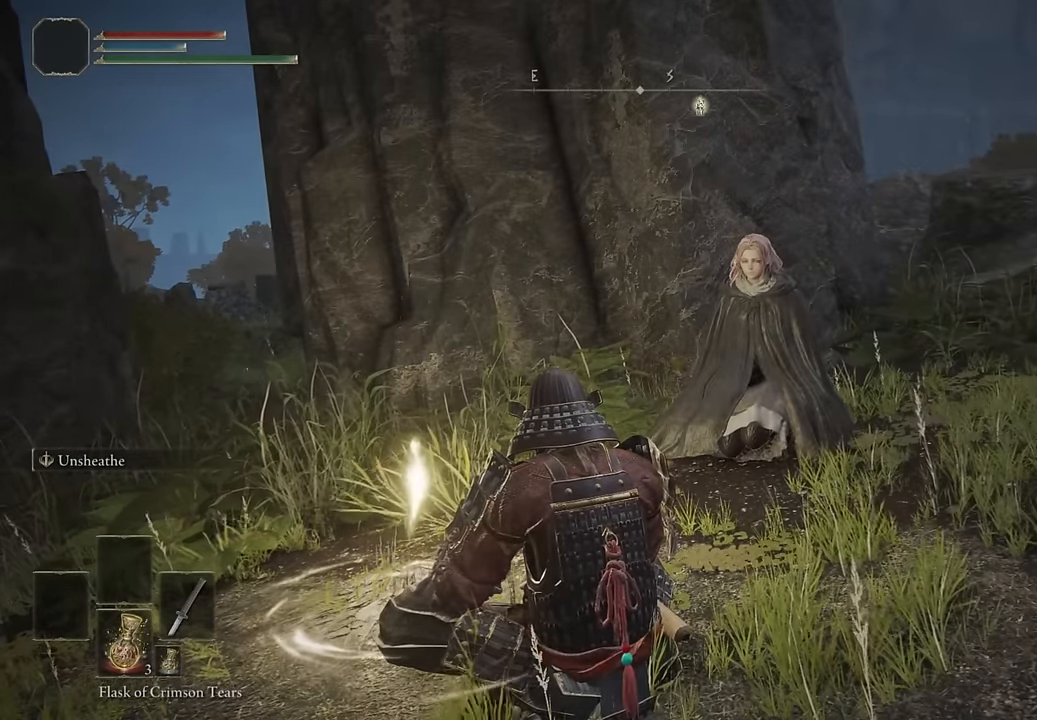
{"buttons": [], "left_stick": "center", "right_stick": "center", "events": [[33, "TRIANGLE", "up"], [117, "TRIANGLE", "down"], [183, "TRIANGLE", "up"], [267, "TRIANGLE", "down"], [333, "TRIANGLE", "up"], [433, "TRIANGLE", "down"], [500, "TRIANGLE", "up"]]}
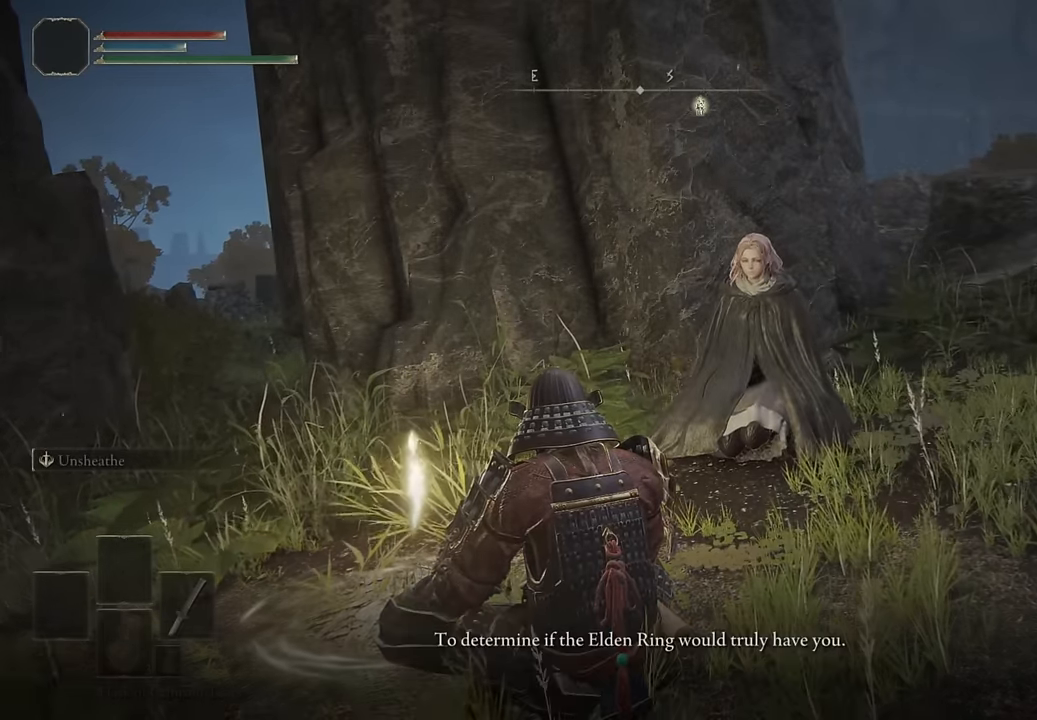
{"buttons": [], "left_stick": "center", "right_stick": "center", "events": [[67, "TRIANGLE", "down"], [150, "TRIANGLE", "up"], [233, "TRIANGLE", "down"], [300, "TRIANGLE", "up"], [383, "TRIANGLE", "down"], [467, "TRIANGLE", "up"]]}
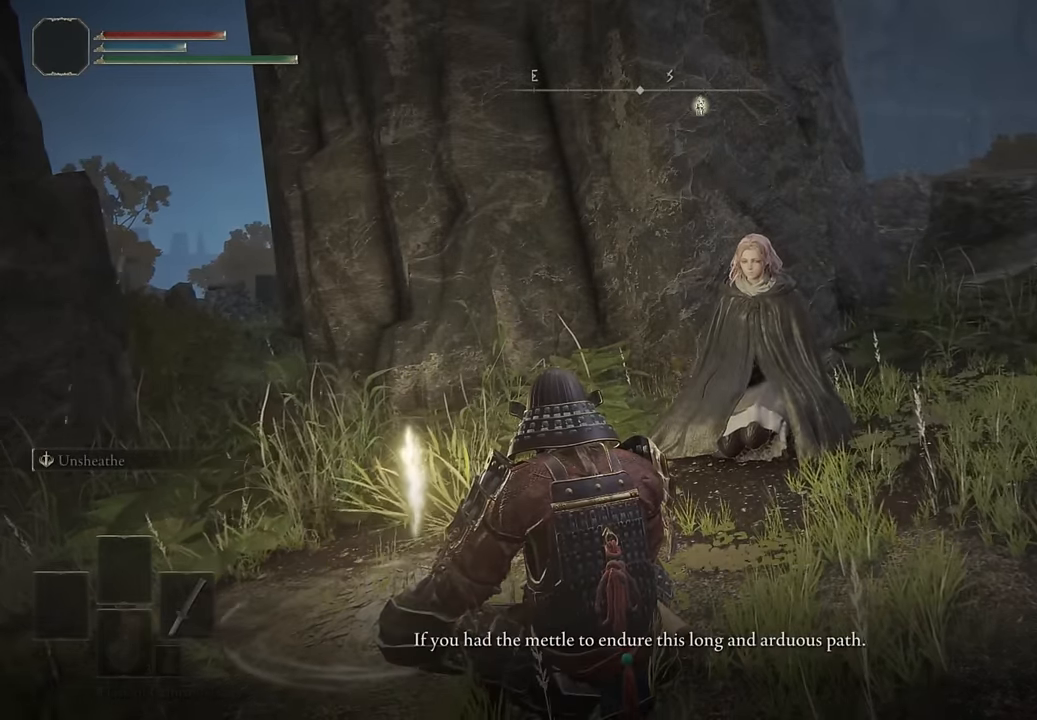
{"buttons": ["TRIANGLE"], "left_stick": "center", "right_stick": "center", "events": [[50, "TRIANGLE", "down"], [117, "TRIANGLE", "up"], [183, "TRIANGLE", "down"], [267, "TRIANGLE", "up"], [333, "TRIANGLE", "down"], [400, "TRIANGLE", "up"], [500, "TRIANGLE", "down"]]}
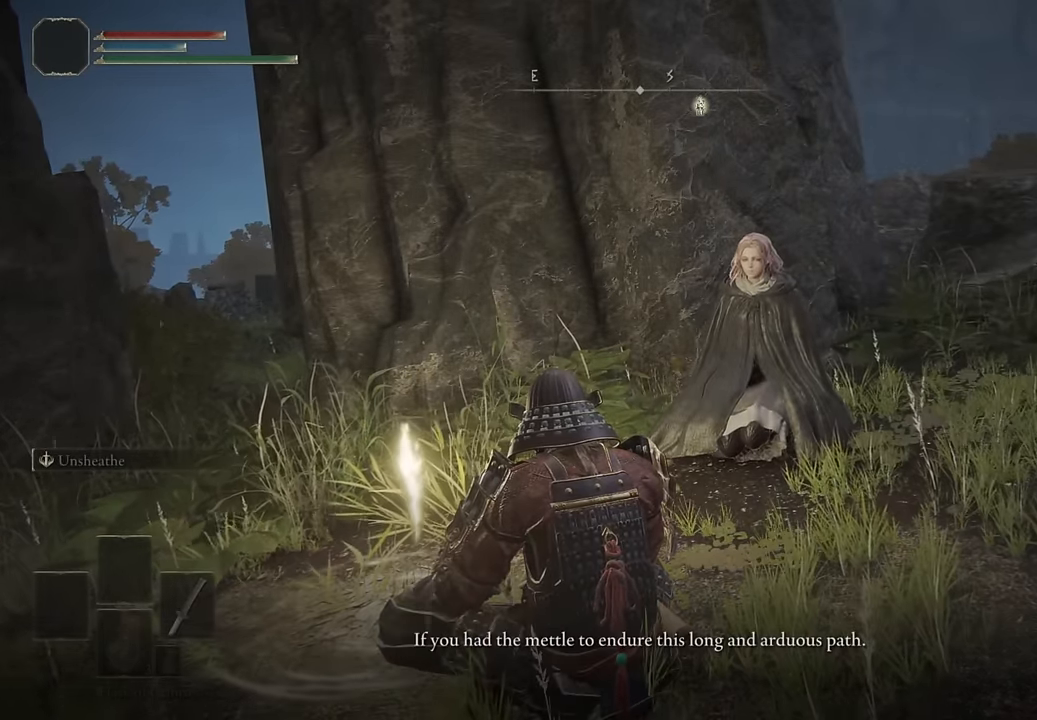
{"buttons": ["TRIANGLE"], "left_stick": "center", "right_stick": "center", "events": [[67, "TRIANGLE", "up"], [150, "TRIANGLE", "down"], [217, "TRIANGLE", "up"], [317, "TRIANGLE", "down"], [367, "TRIANGLE", "up"], [467, "TRIANGLE", "down"]]}
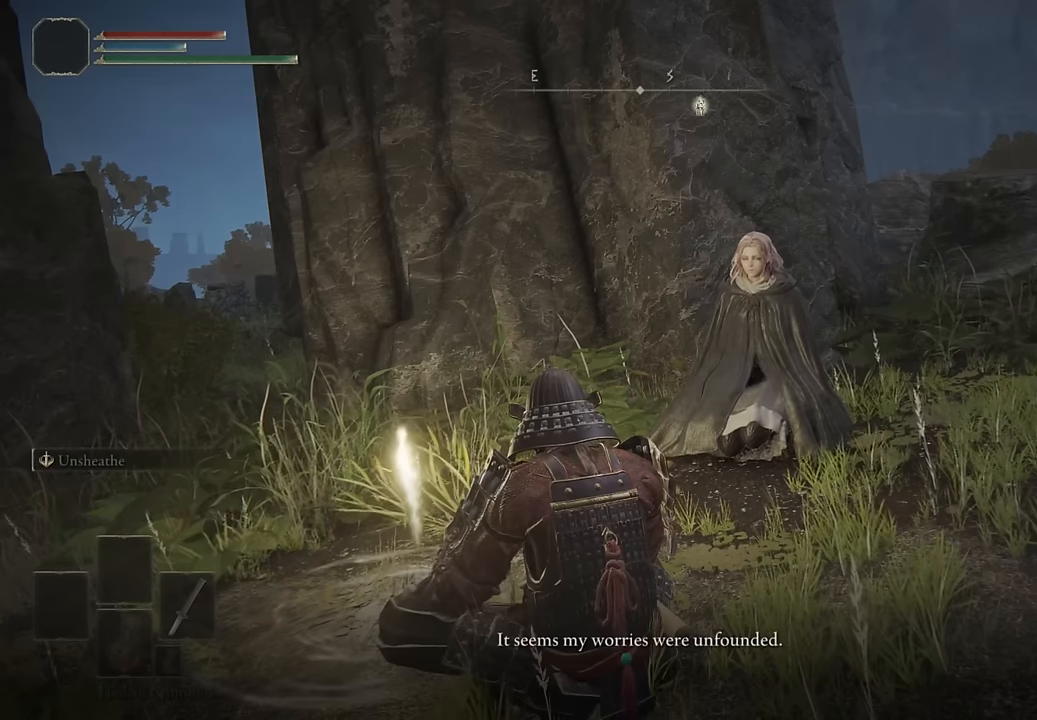
{"buttons": [], "left_stick": "center", "right_stick": "center", "events": [[50, "TRIANGLE", "up"], [117, "TRIANGLE", "down"], [184, "TRIANGLE", "up"], [284, "TRIANGLE", "down"], [334, "TRIANGLE", "up"], [417, "TRIANGLE", "down"], [467, "TRIANGLE", "up"]]}
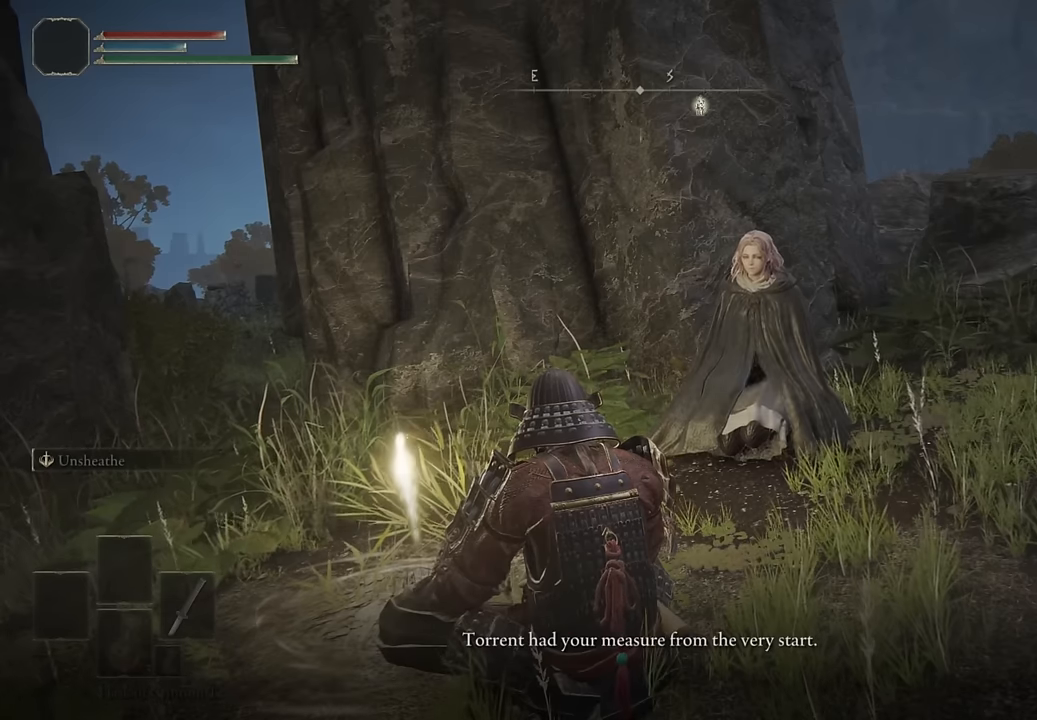
{"buttons": [], "left_stick": "center", "right_stick": "center", "events": [[67, "TRIANGLE", "down"], [134, "TRIANGLE", "up"], [200, "TRIANGLE", "down"], [267, "TRIANGLE", "up"], [367, "TRIANGLE", "down"], [400, "TRIANGLE", "up"]]}
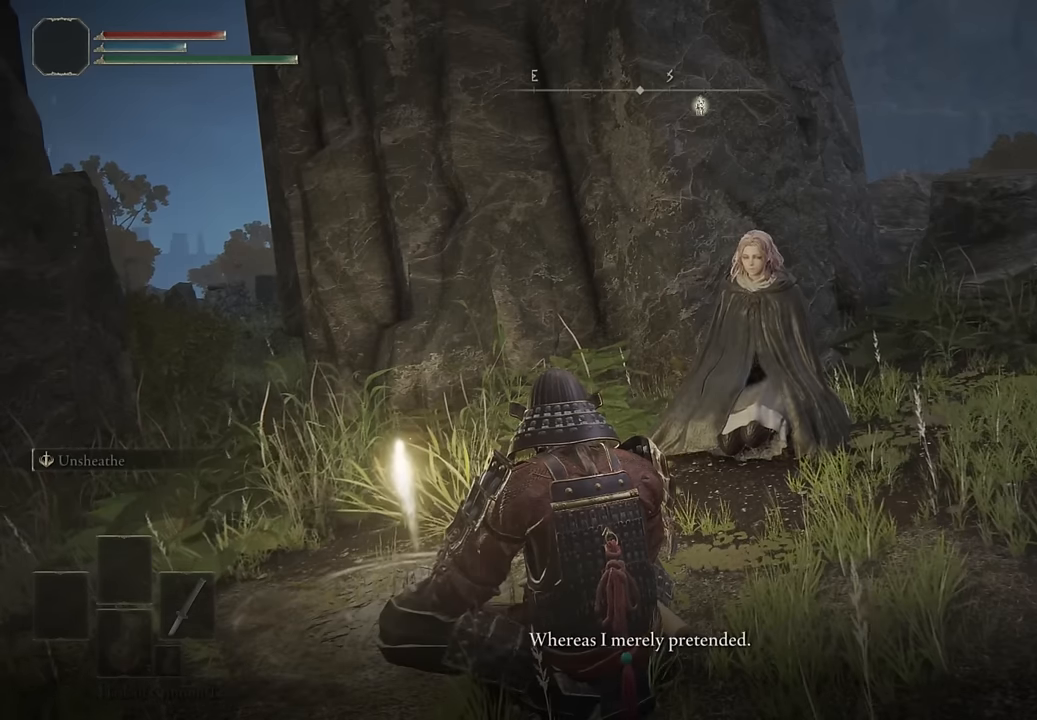
{"buttons": ["TRIANGLE"], "left_stick": "center", "right_stick": "center", "events": [[17, "TRIANGLE", "down"], [50, "TRIANGLE", "up"], [167, "TRIANGLE", "down"], [200, "TRIANGLE", "up"], [300, "TRIANGLE", "down"], [384, "TRIANGLE", "up"], [467, "TRIANGLE", "down"]]}
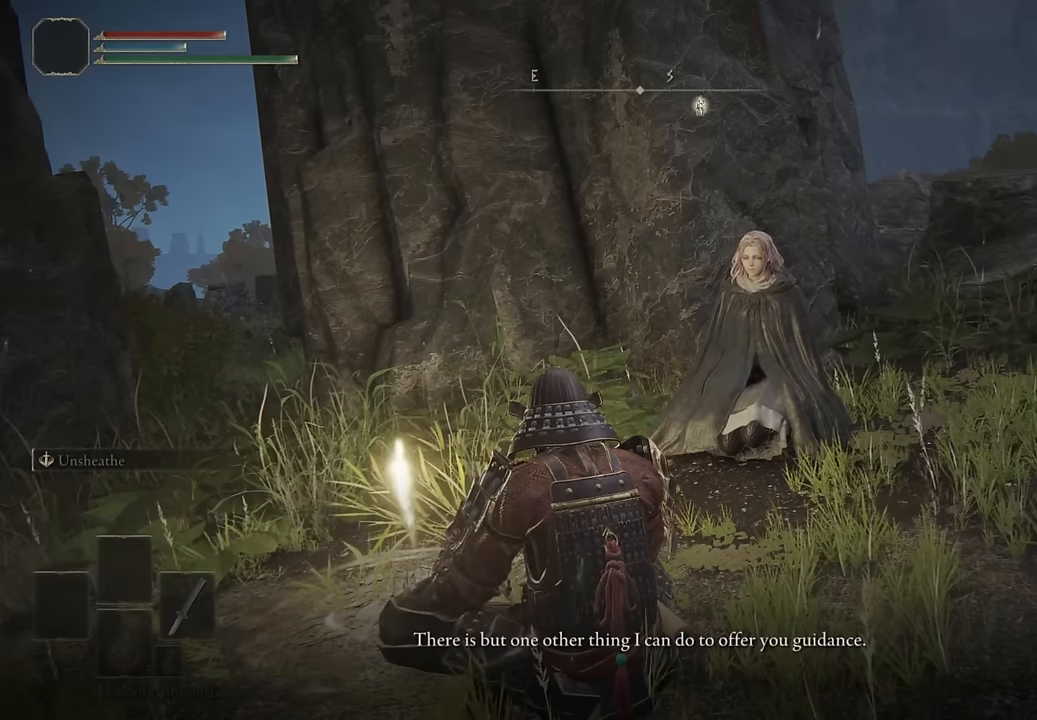
{"buttons": [], "left_stick": "center", "right_stick": "center", "events": [[34, "TRIANGLE", "up"], [134, "TRIANGLE", "down"], [200, "TRIANGLE", "up"], [284, "TRIANGLE", "down"], [350, "TRIANGLE", "up"], [434, "TRIANGLE", "down"], [500, "TRIANGLE", "up"]]}
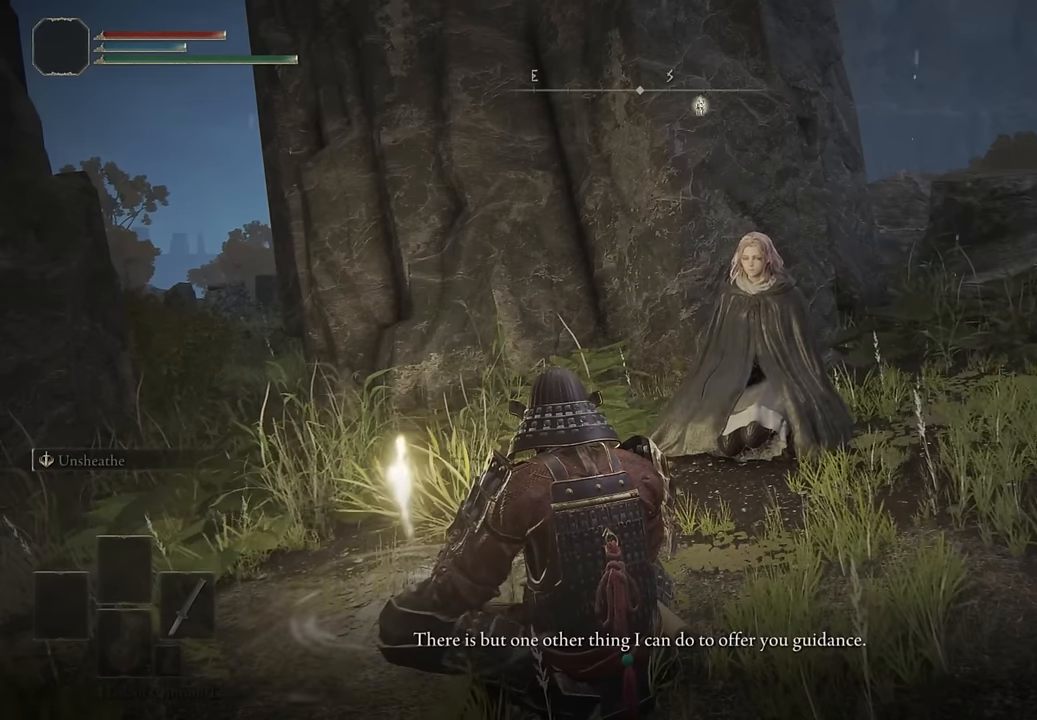
{"buttons": [], "left_stick": "center", "right_stick": "center", "events": [[84, "TRIANGLE", "down"], [117, "TRIANGLE", "up"], [234, "TRIANGLE", "down"], [284, "TRIANGLE", "up"], [367, "TRIANGLE", "down"], [434, "TRIANGLE", "up"]]}
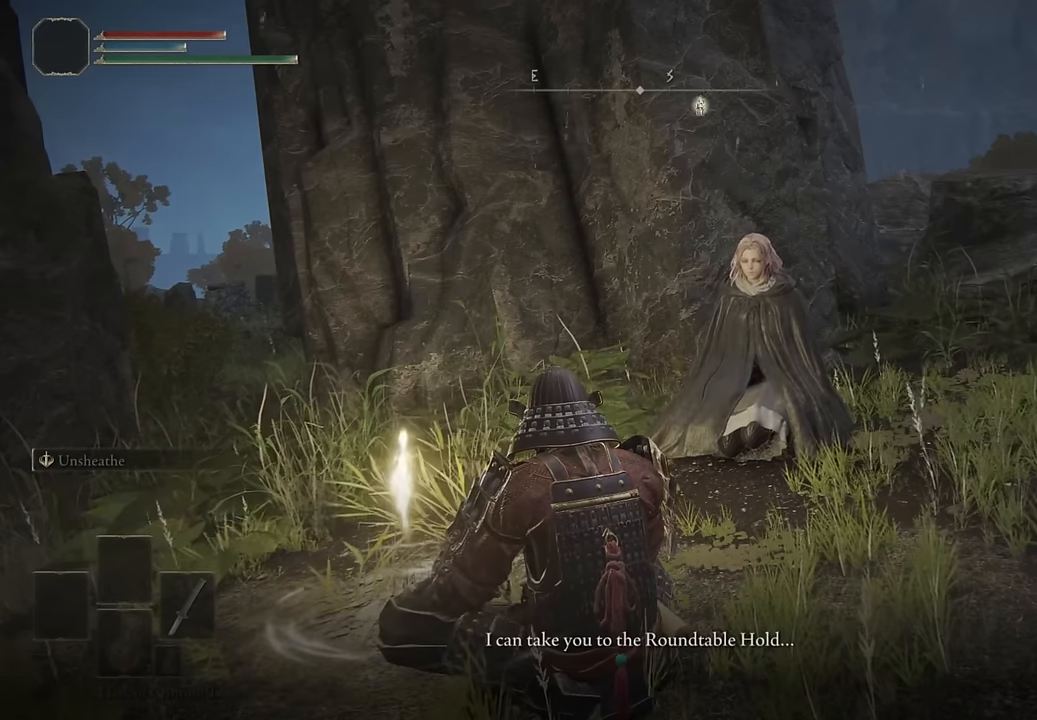
{"buttons": ["TRIANGLE"], "left_stick": "center", "right_stick": "center", "events": [[34, "TRIANGLE", "down"], [67, "TRIANGLE", "up"], [184, "TRIANGLE", "down"], [217, "TRIANGLE", "up"], [350, "TRIANGLE", "down"], [400, "TRIANGLE", "up"], [500, "TRIANGLE", "down"]]}
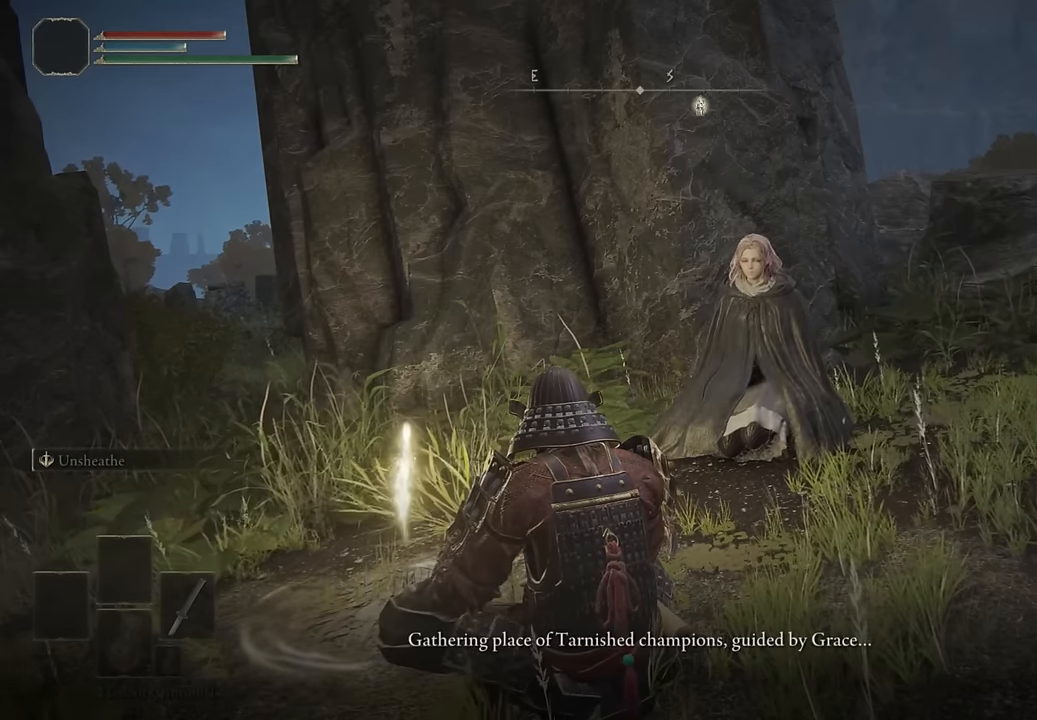
{"buttons": [], "left_stick": "center", "right_stick": "center", "events": [[50, "TRIANGLE", "up"], [150, "TRIANGLE", "down"], [184, "TRIANGLE", "up"], [300, "TRIANGLE", "down"], [334, "TRIANGLE", "up"], [400, "TRIANGLE", "down"], [500, "TRIANGLE", "up"]]}